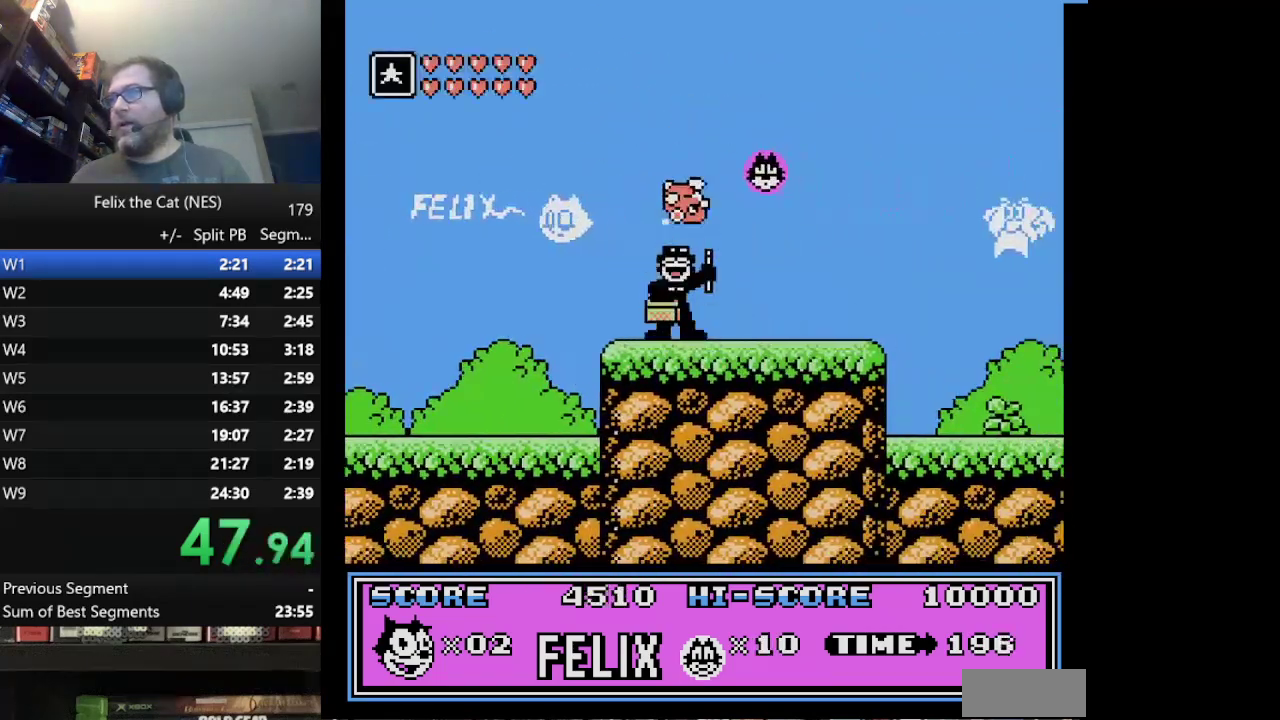
Gameplay with a controller (Nintendo layout); each line is a JSON object with the inputs held at the frame after it. "events" lists button and stick changes between this image and that frame as [ms after this image, input, new state], when the widget could be followed in between. Not read: L1 L3 R3.
{"buttons": ["A", "DPAD_RIGHT"], "events": [[459, "A", "down"]]}
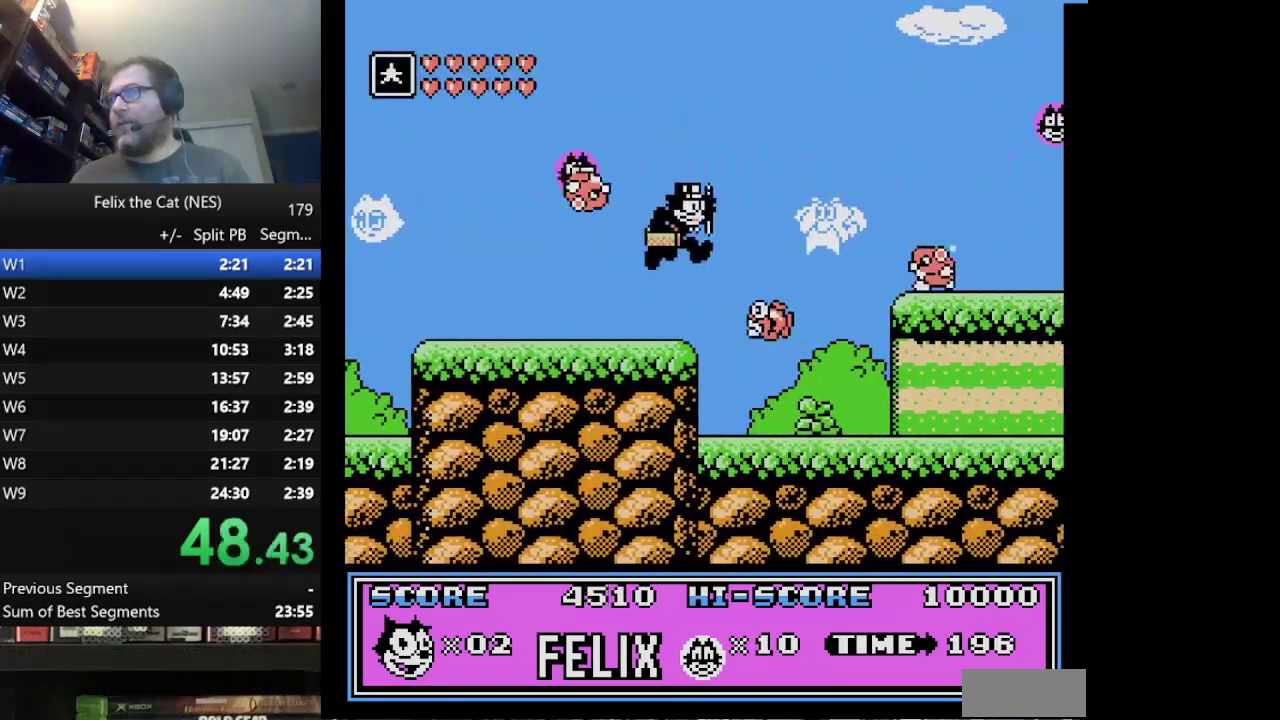
{"buttons": ["B", "DPAD_RIGHT"], "events": [[208, "A", "up"], [375, "B", "down"]]}
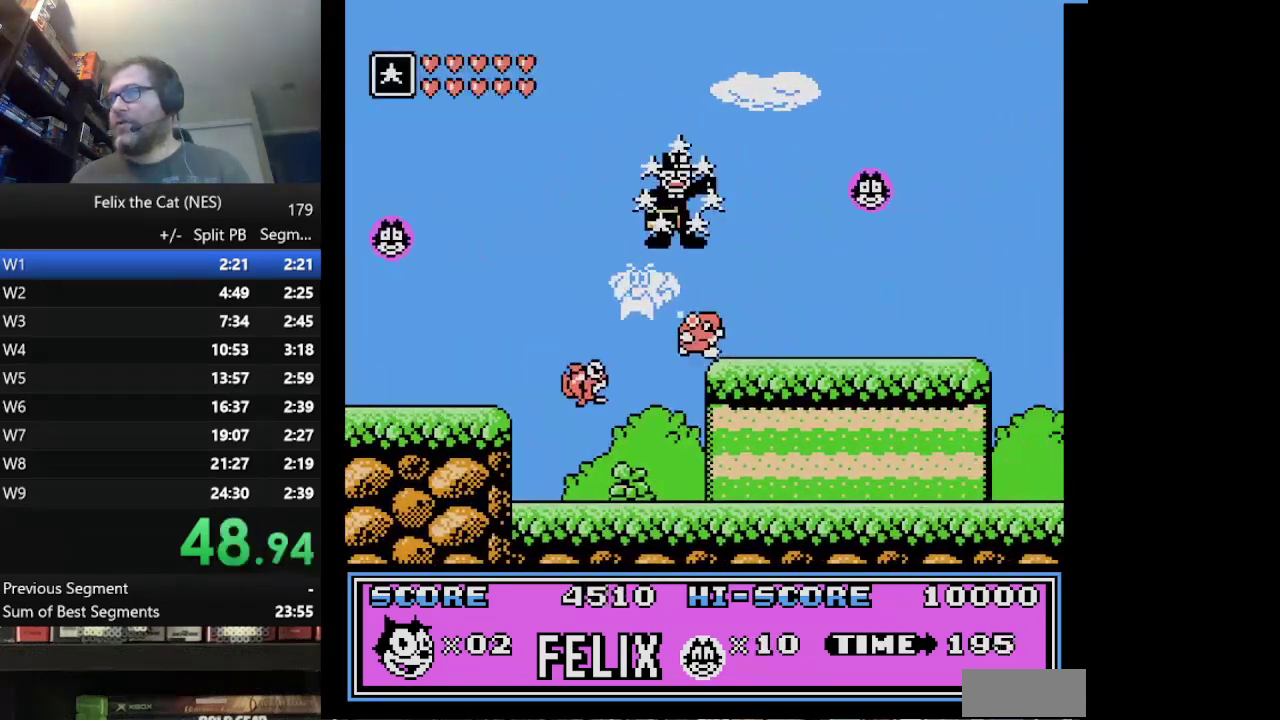
{"buttons": ["DPAD_RIGHT"], "events": [[125, "B", "up"]]}
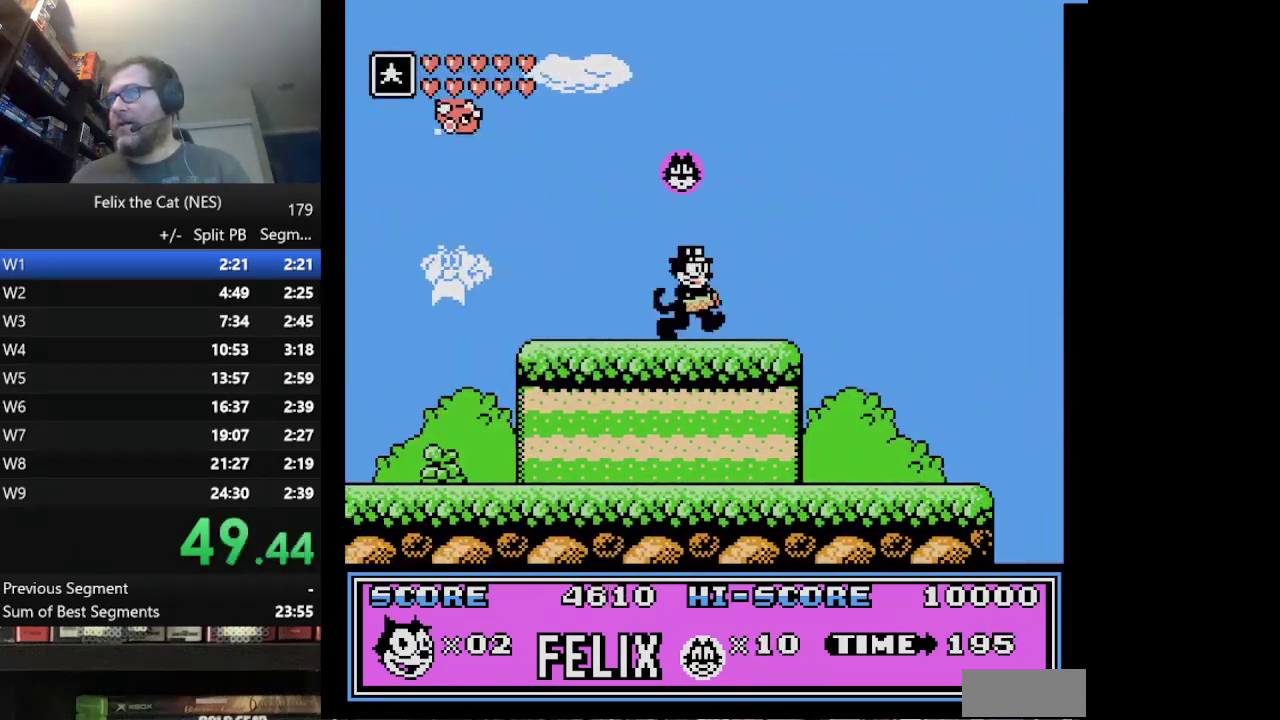
{"buttons": ["DPAD_RIGHT"], "events": []}
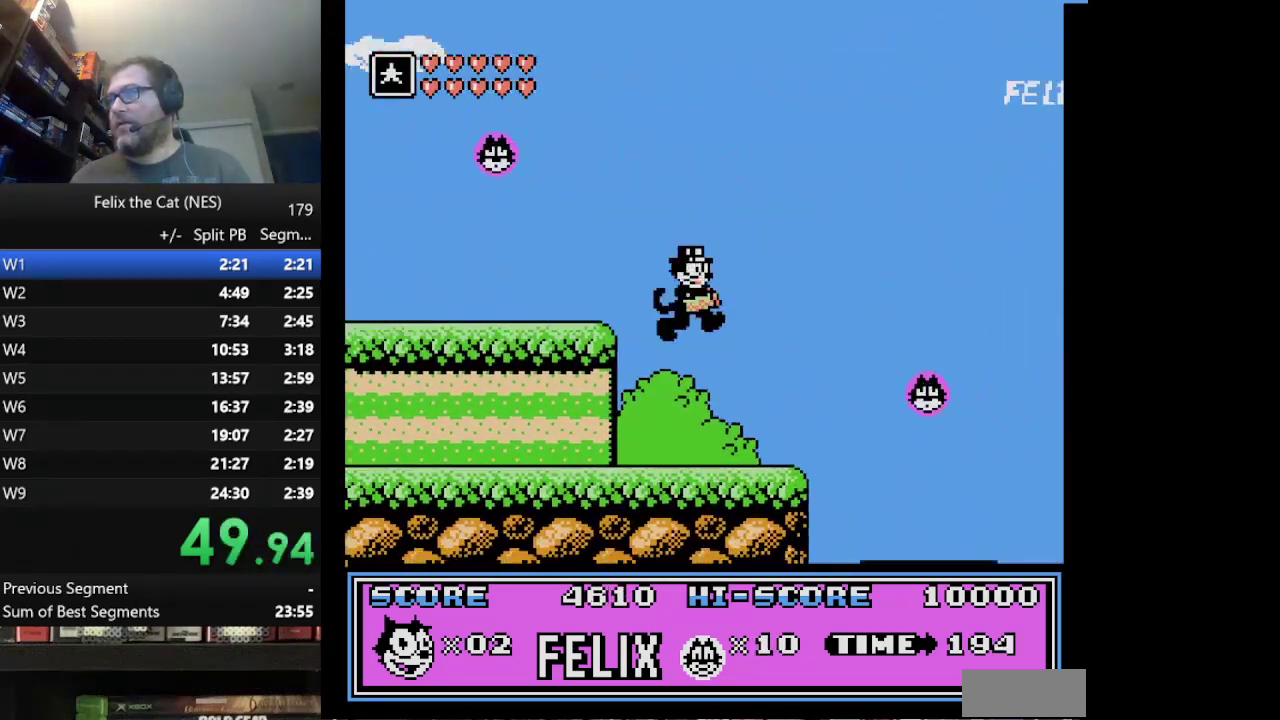
{"buttons": ["DPAD_RIGHT"], "events": []}
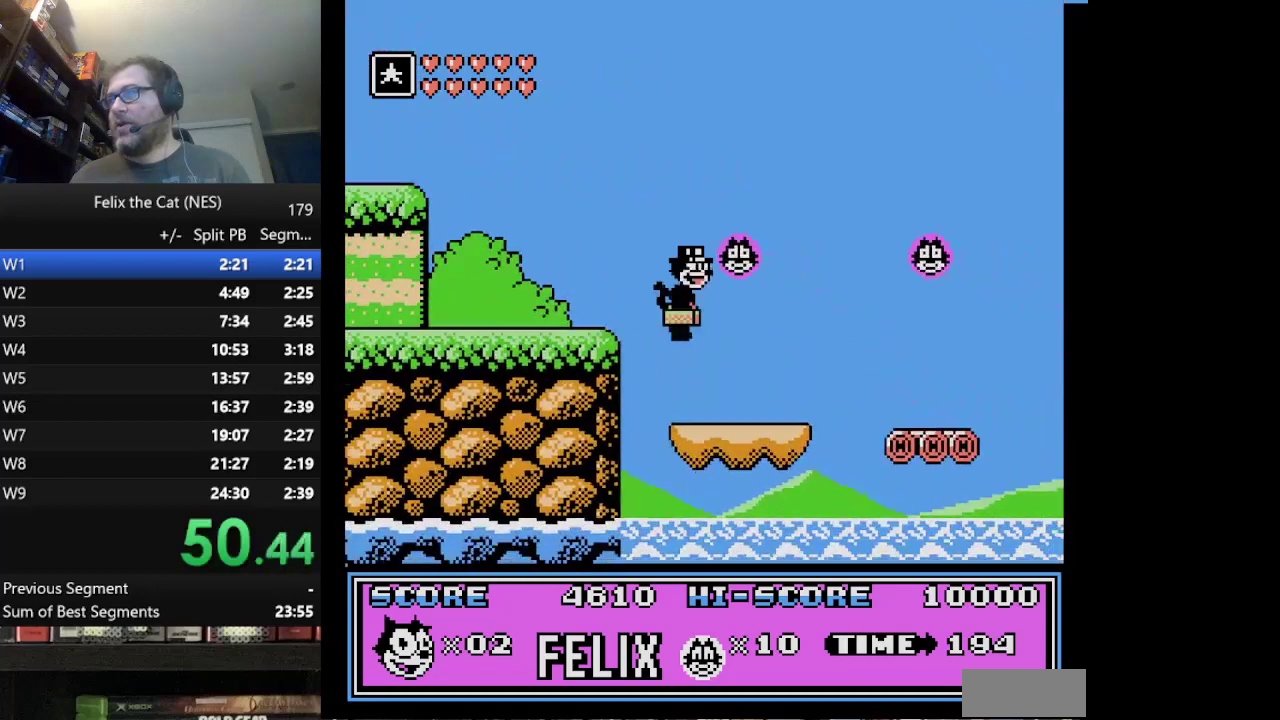
{"buttons": ["A", "DPAD_RIGHT"], "events": [[333, "A", "down"]]}
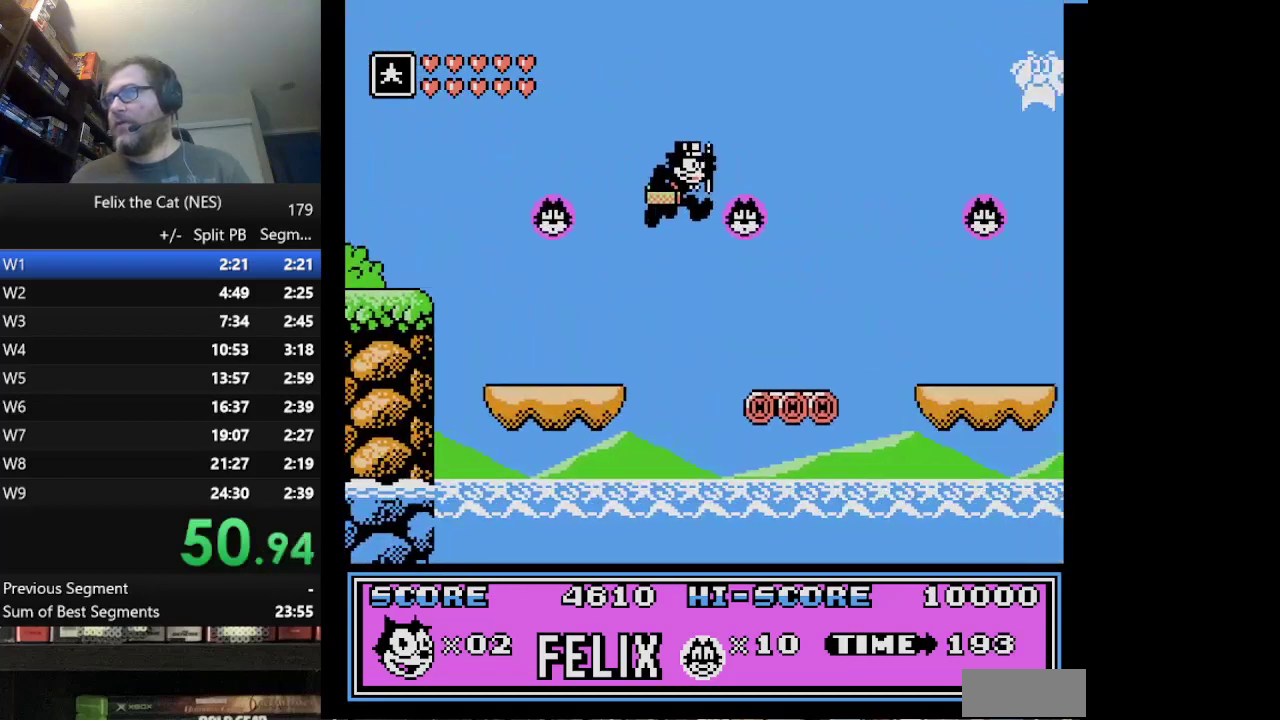
{"buttons": ["DPAD_RIGHT"], "events": [[209, "A", "up"]]}
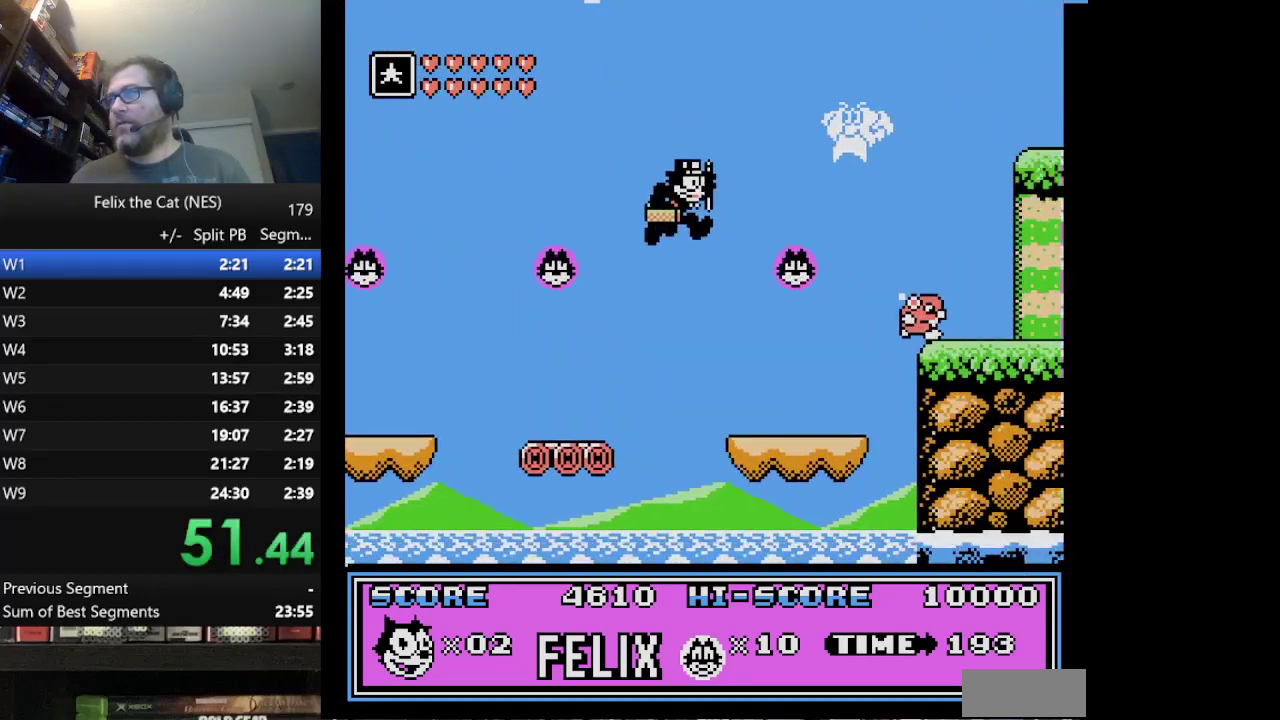
{"buttons": ["A", "DPAD_RIGHT"], "events": [[375, "A", "down"]]}
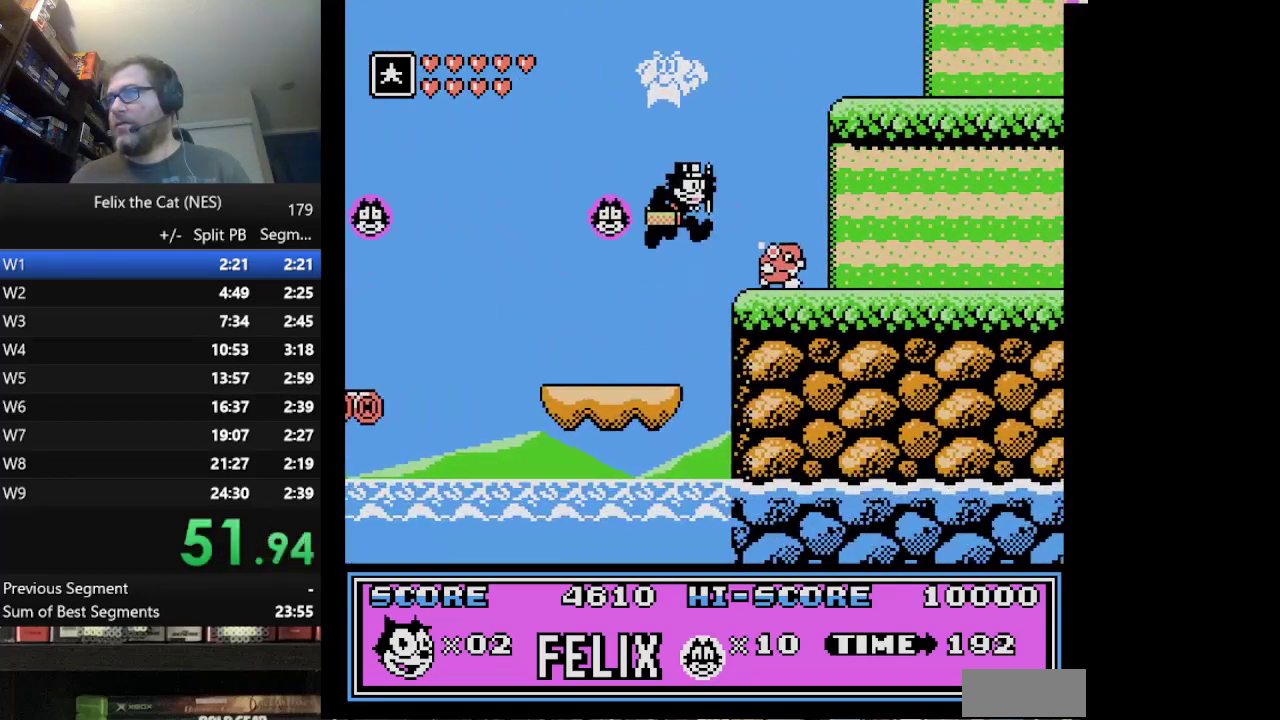
{"buttons": ["B", "DPAD_RIGHT"], "events": [[125, "A", "up"], [250, "B", "down"]]}
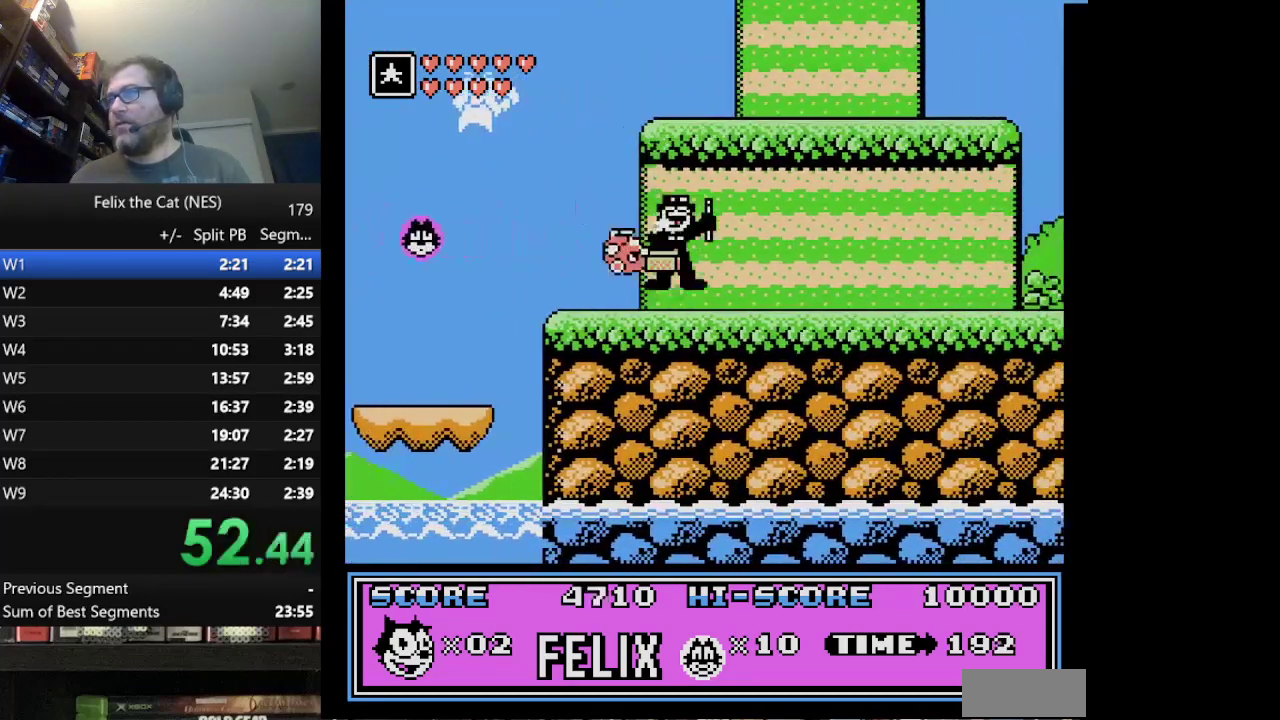
{"buttons": ["DPAD_RIGHT"], "events": [[41, "B", "up"]]}
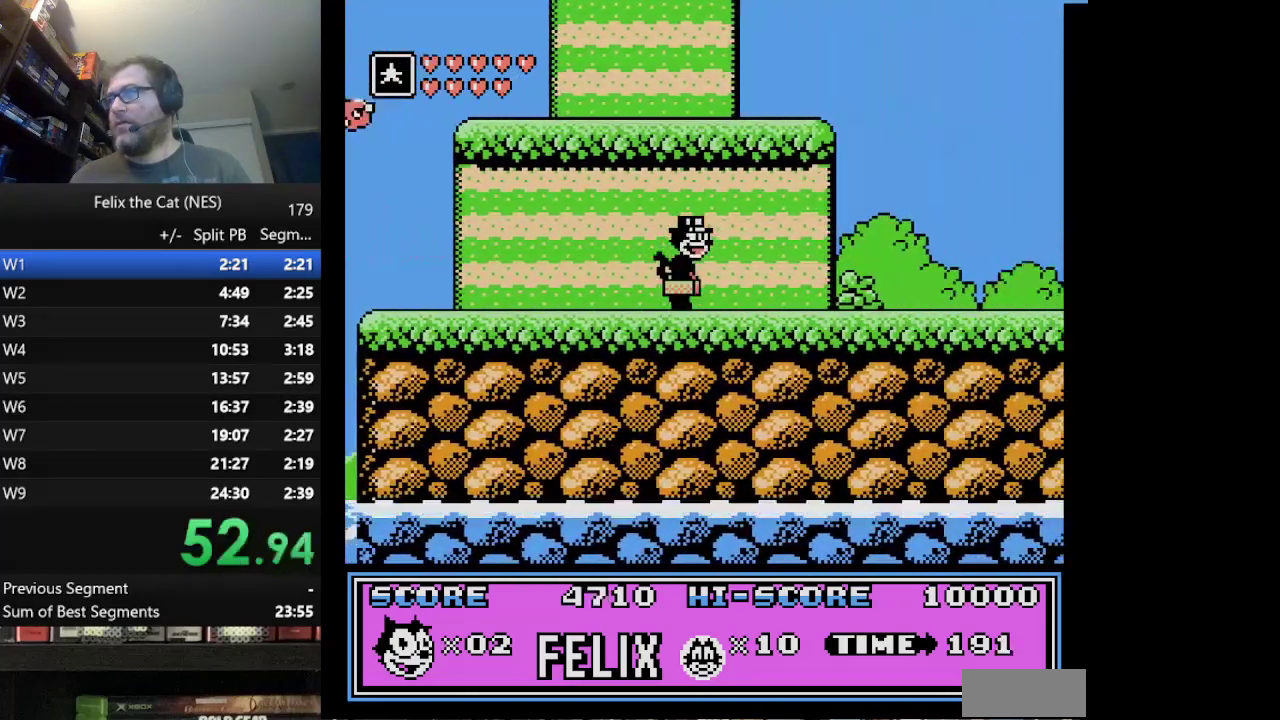
{"buttons": ["DPAD_RIGHT"], "events": []}
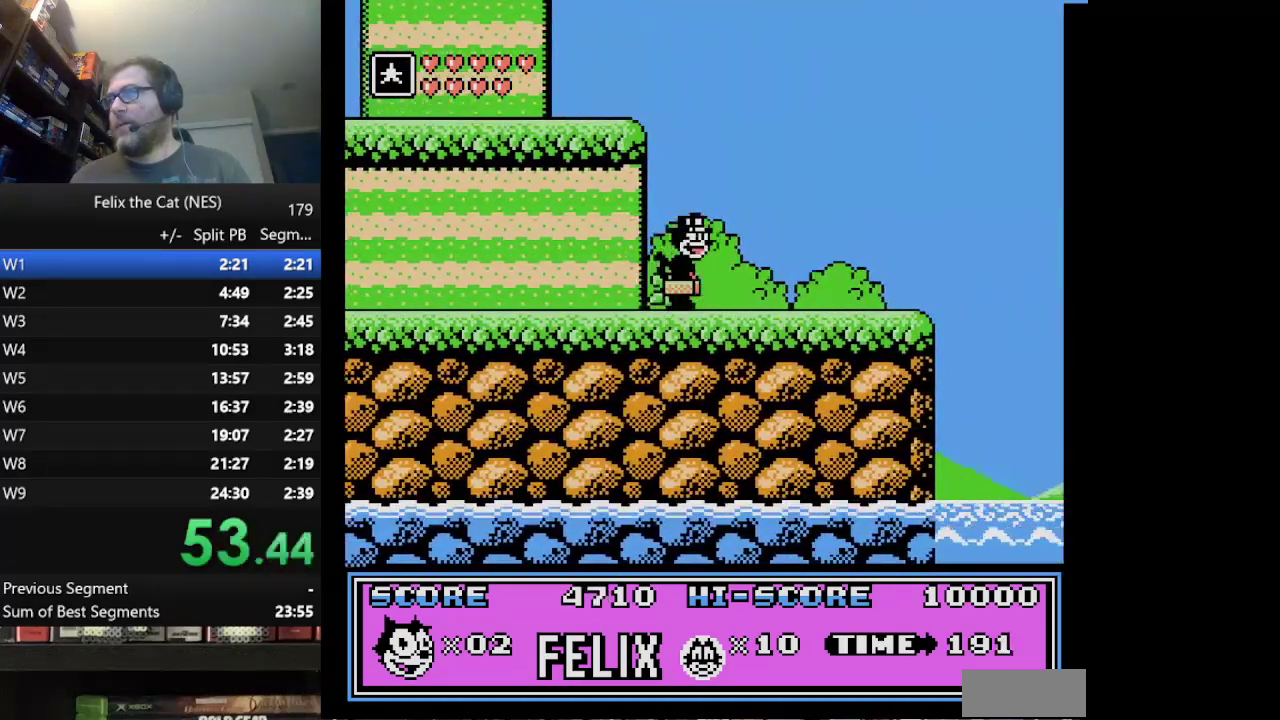
{"buttons": ["DPAD_RIGHT"], "events": []}
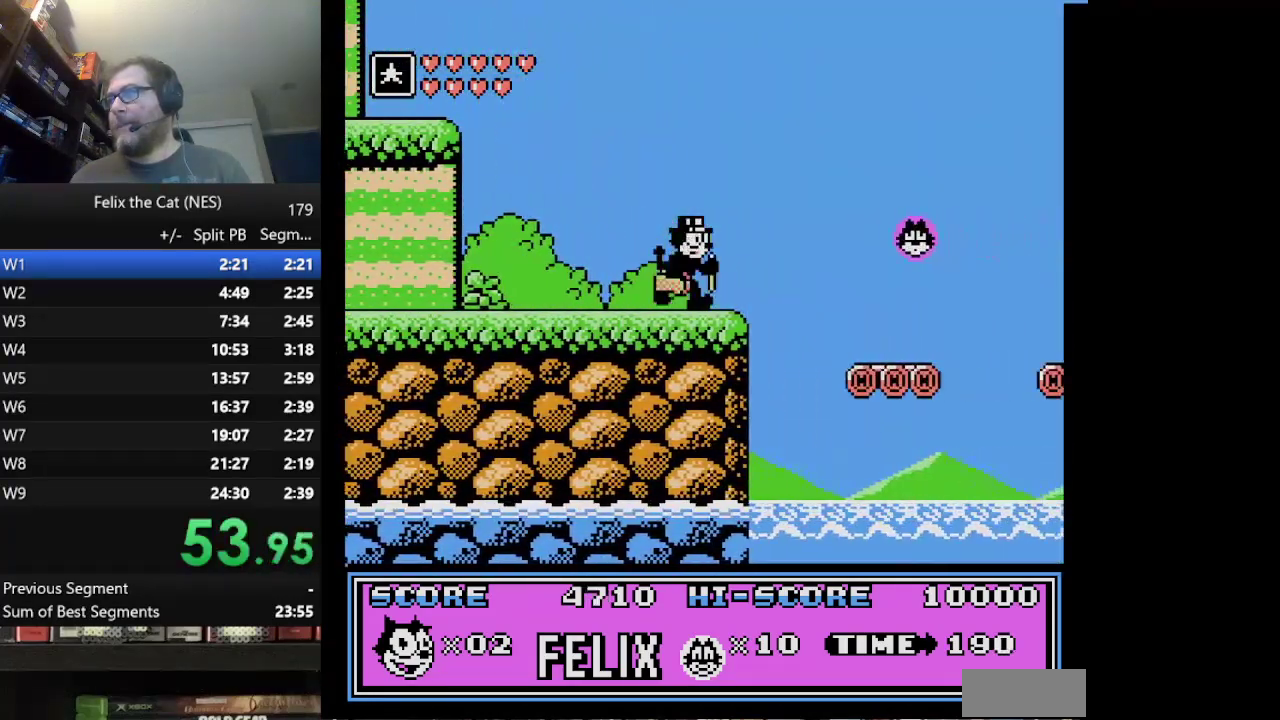
{"buttons": ["DPAD_RIGHT"], "events": [[84, "A", "down"], [167, "A", "up"]]}
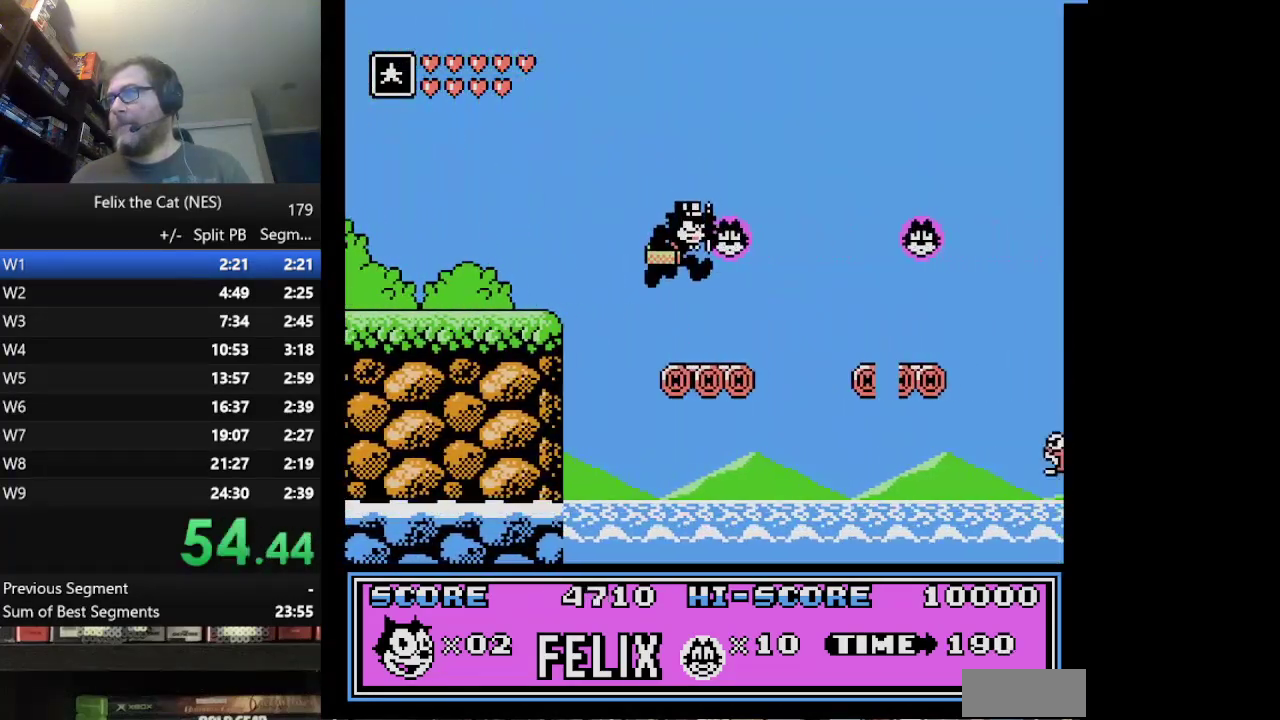
{"buttons": ["A", "DPAD_RIGHT"], "events": [[250, "A", "down"]]}
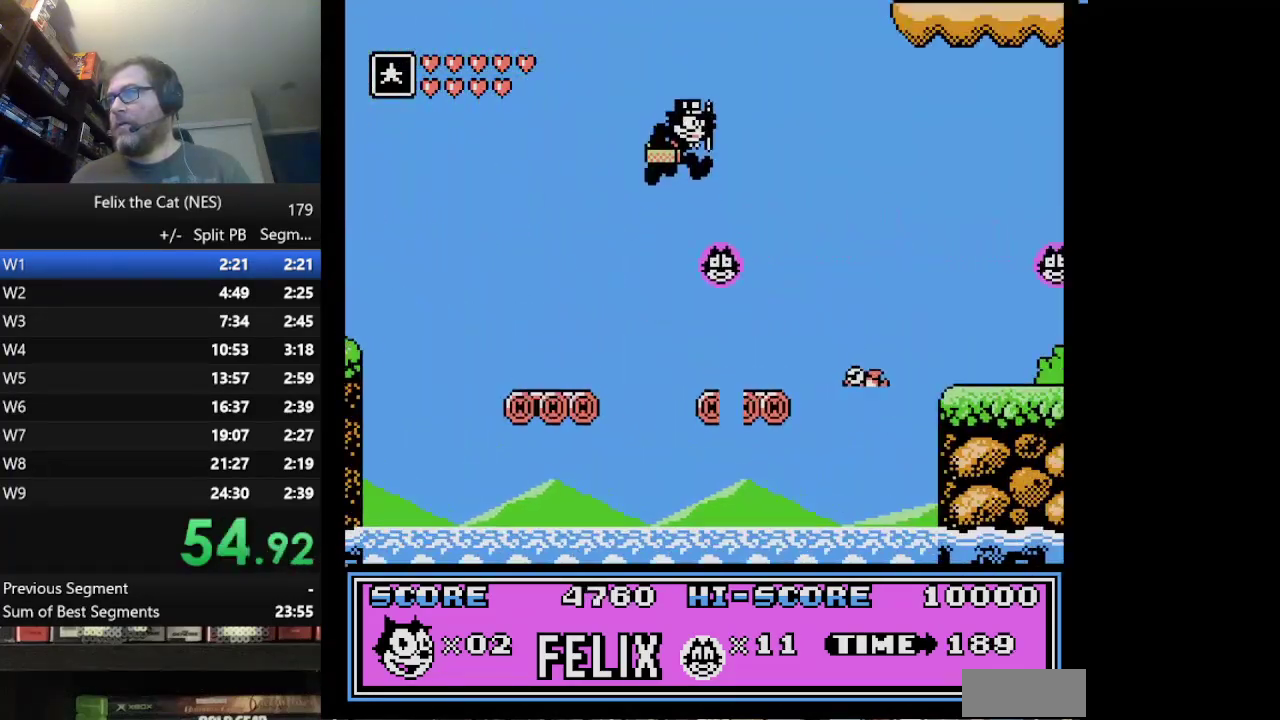
{"buttons": ["A", "B", "DPAD_RIGHT"], "events": [[250, "B", "down"]]}
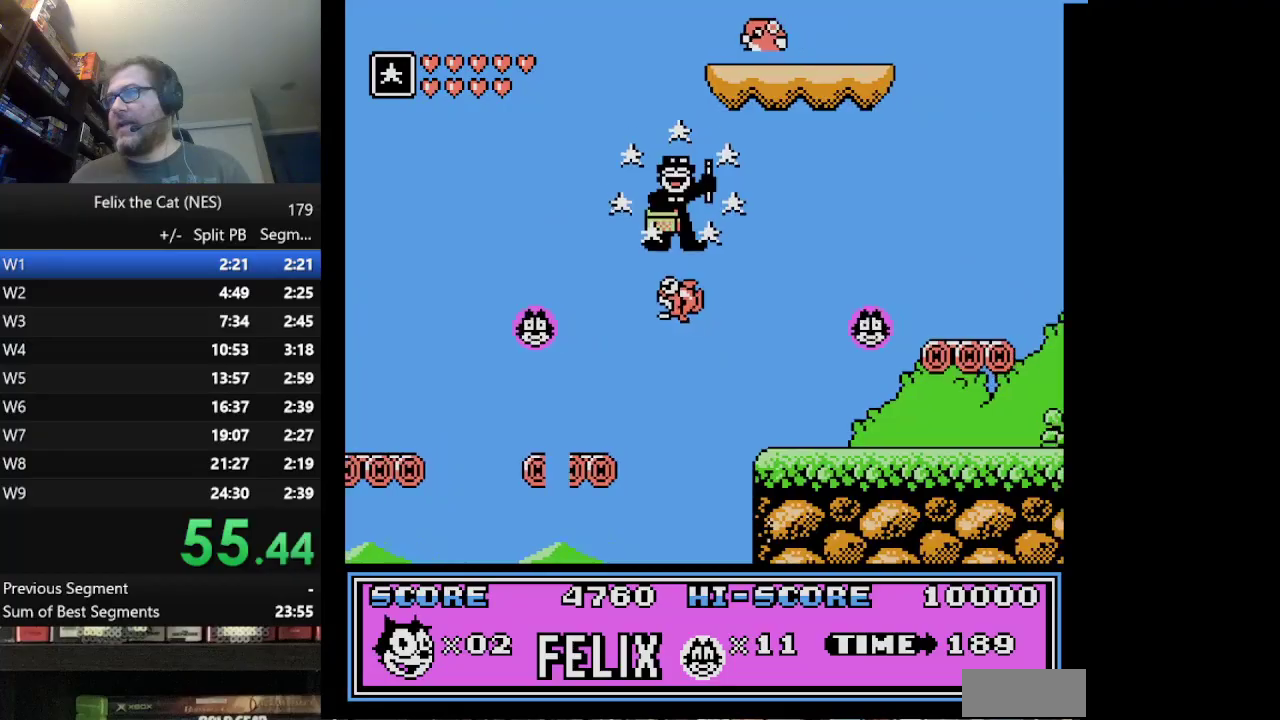
{"buttons": ["DPAD_RIGHT"], "events": [[83, "A", "up"], [83, "B", "up"]]}
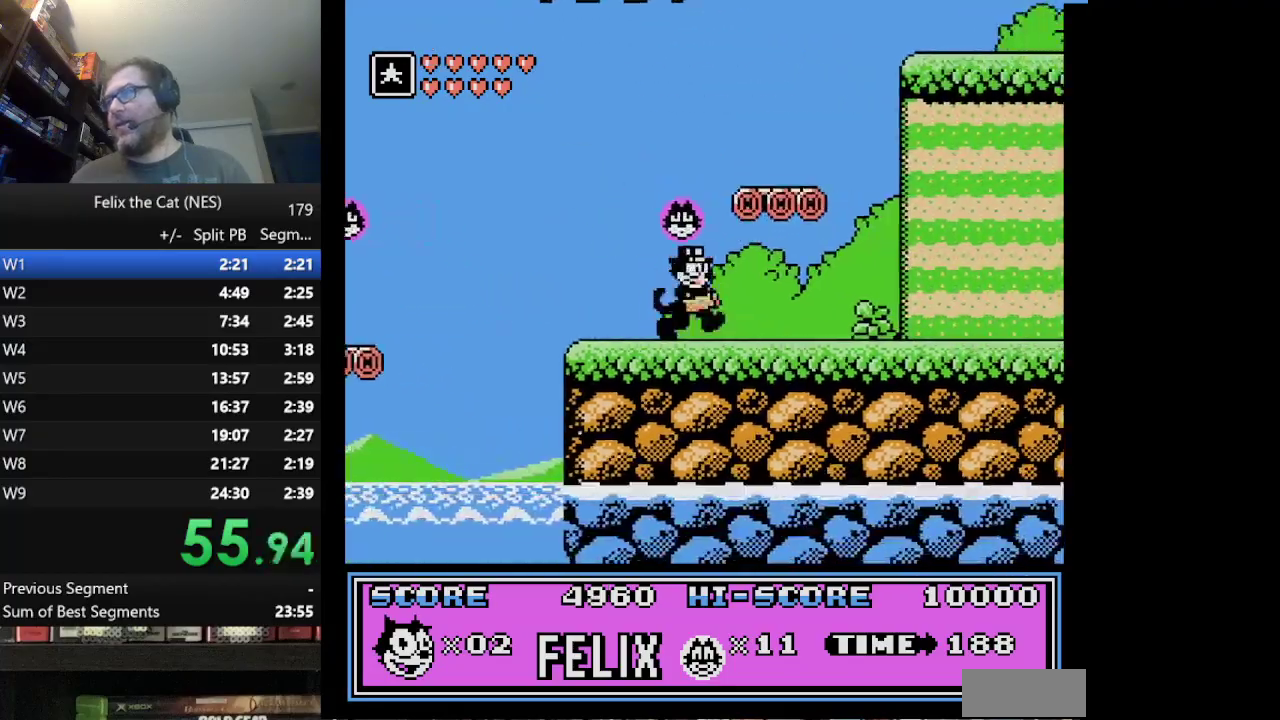
{"buttons": ["DPAD_RIGHT"], "events": []}
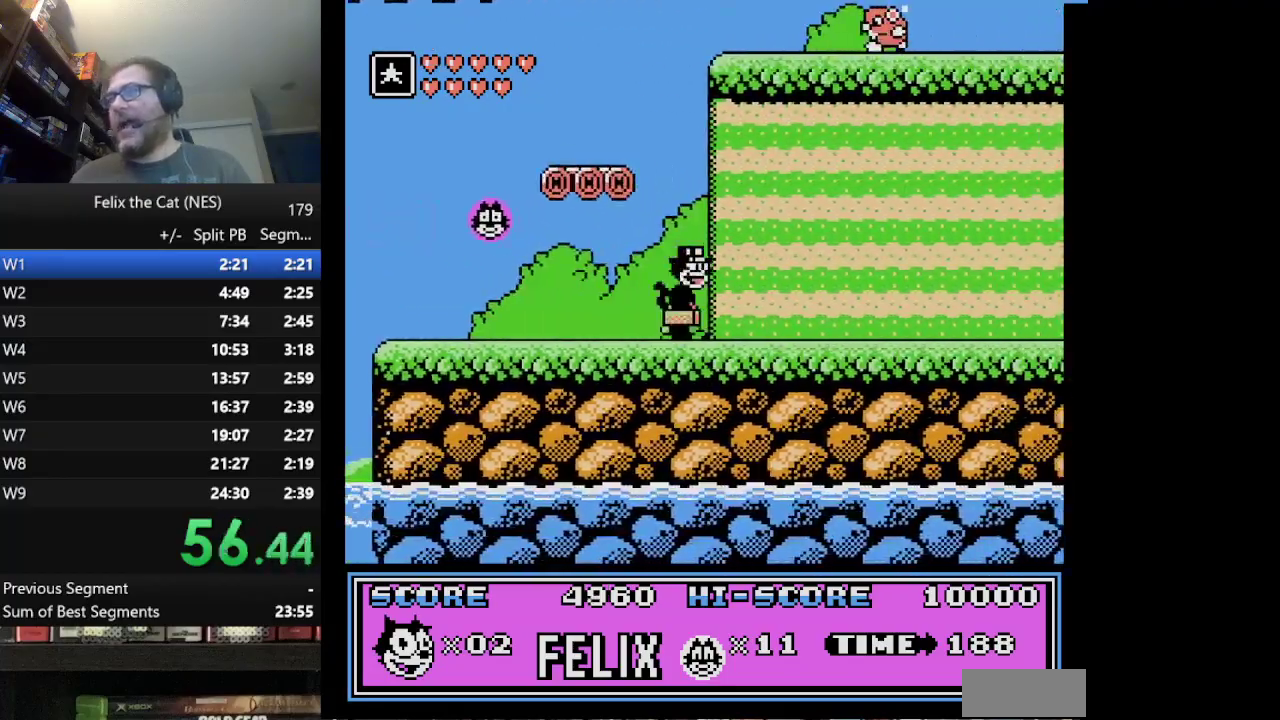
{"buttons": ["DPAD_RIGHT"], "events": []}
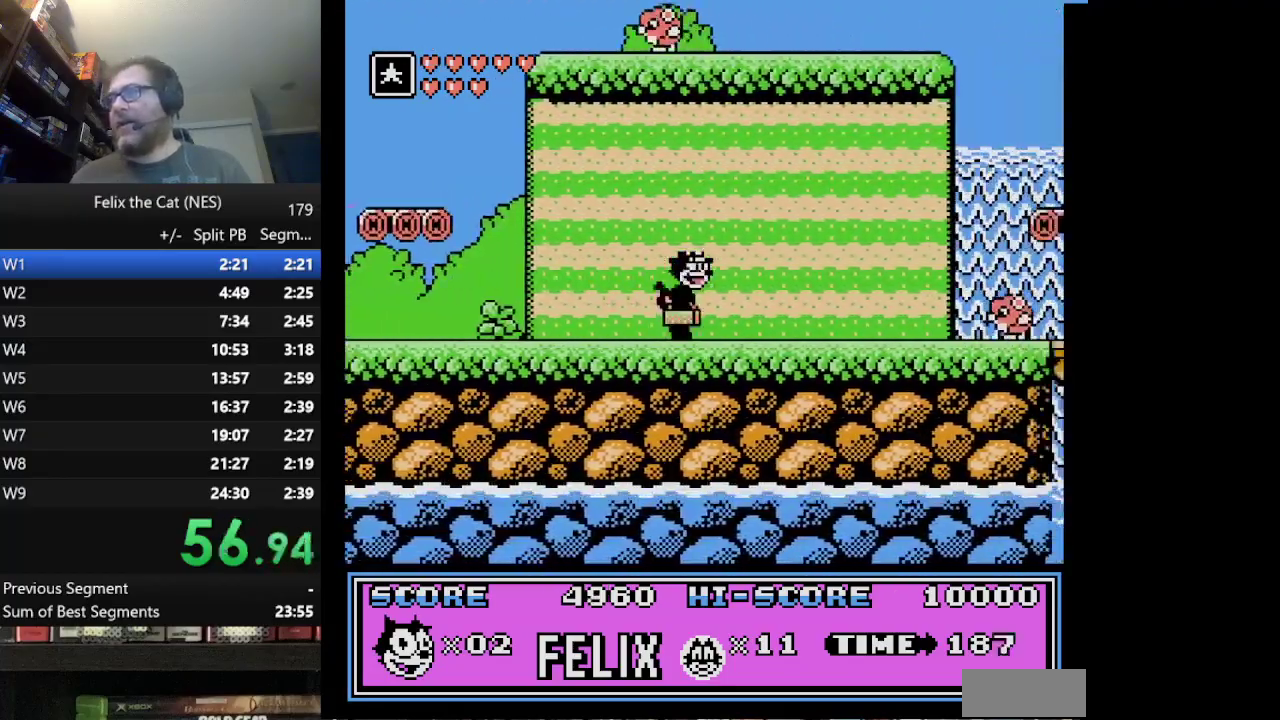
{"buttons": ["B", "DPAD_RIGHT"], "events": [[376, "B", "down"]]}
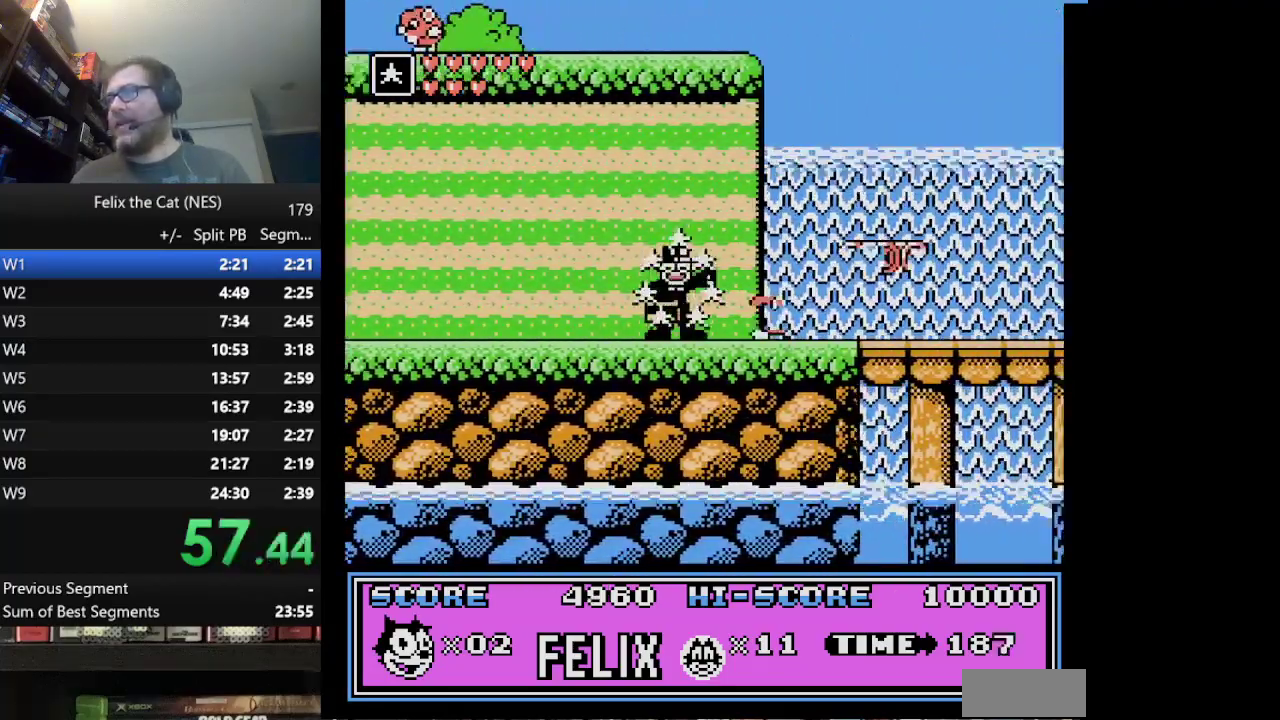
{"buttons": ["DPAD_RIGHT"], "events": [[41, "B", "up"]]}
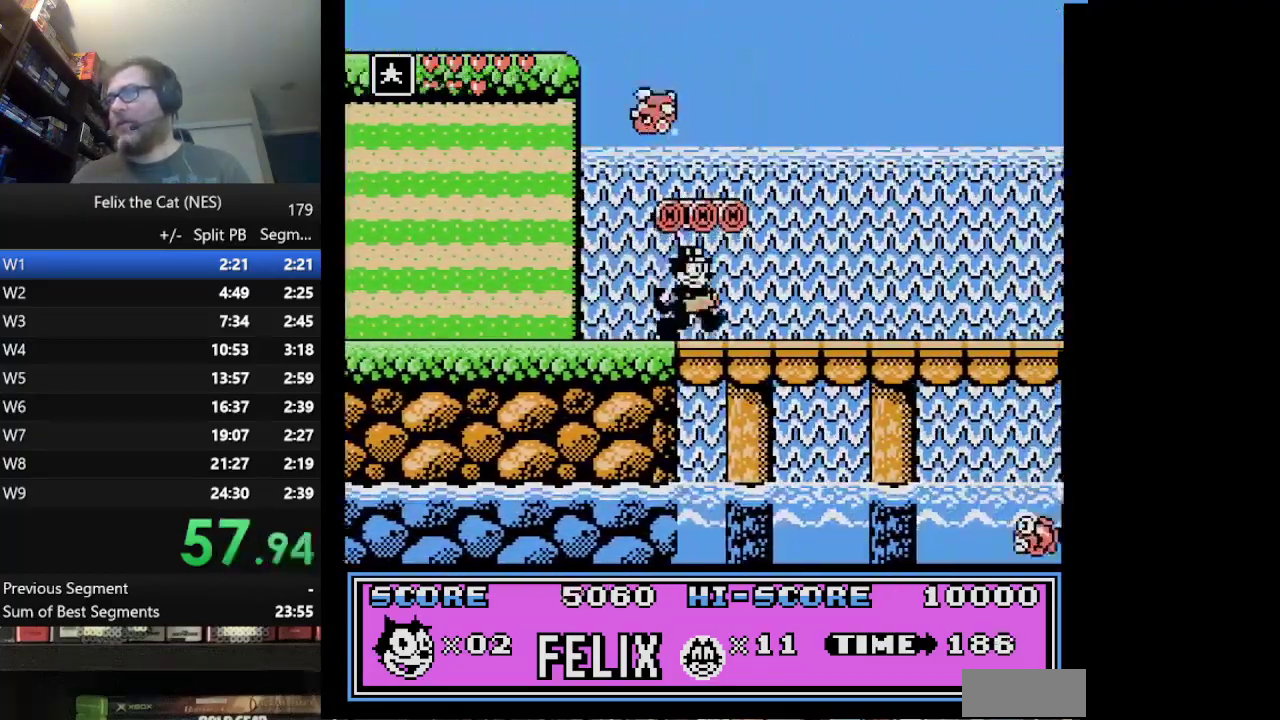
{"buttons": ["DPAD_RIGHT"], "events": []}
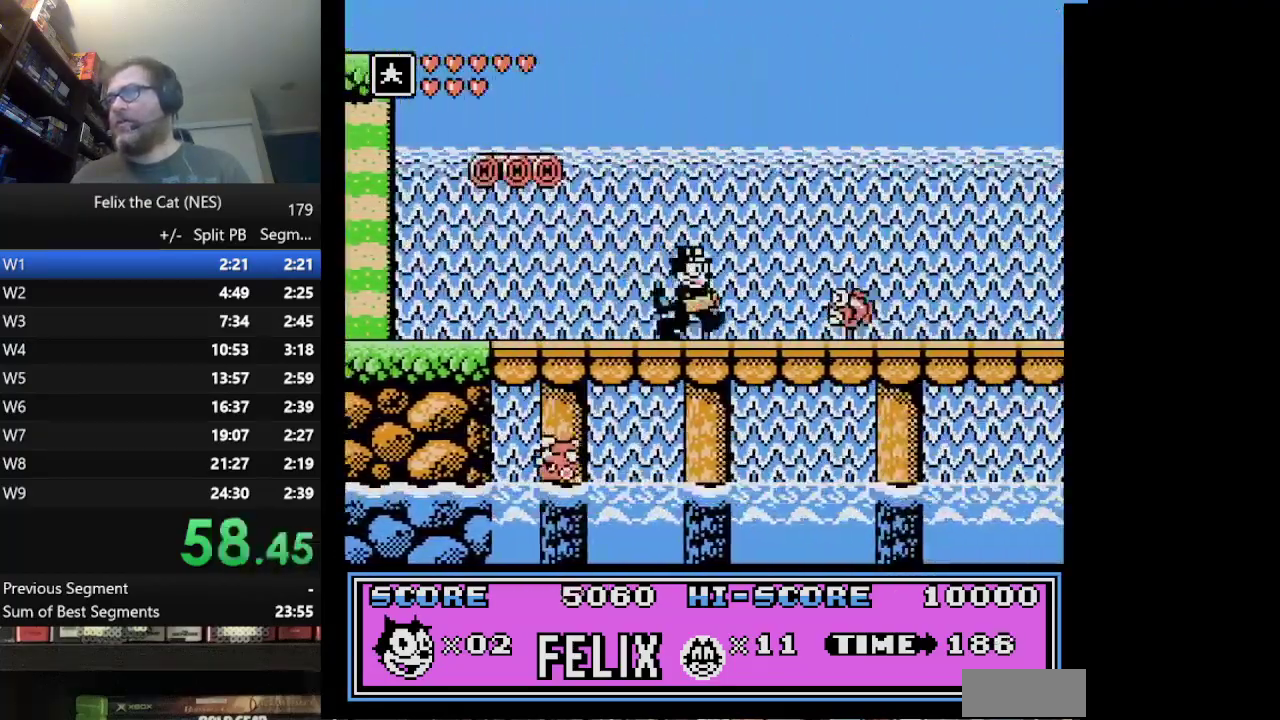
{"buttons": ["DPAD_RIGHT"], "events": [[125, "B", "down"], [292, "B", "up"]]}
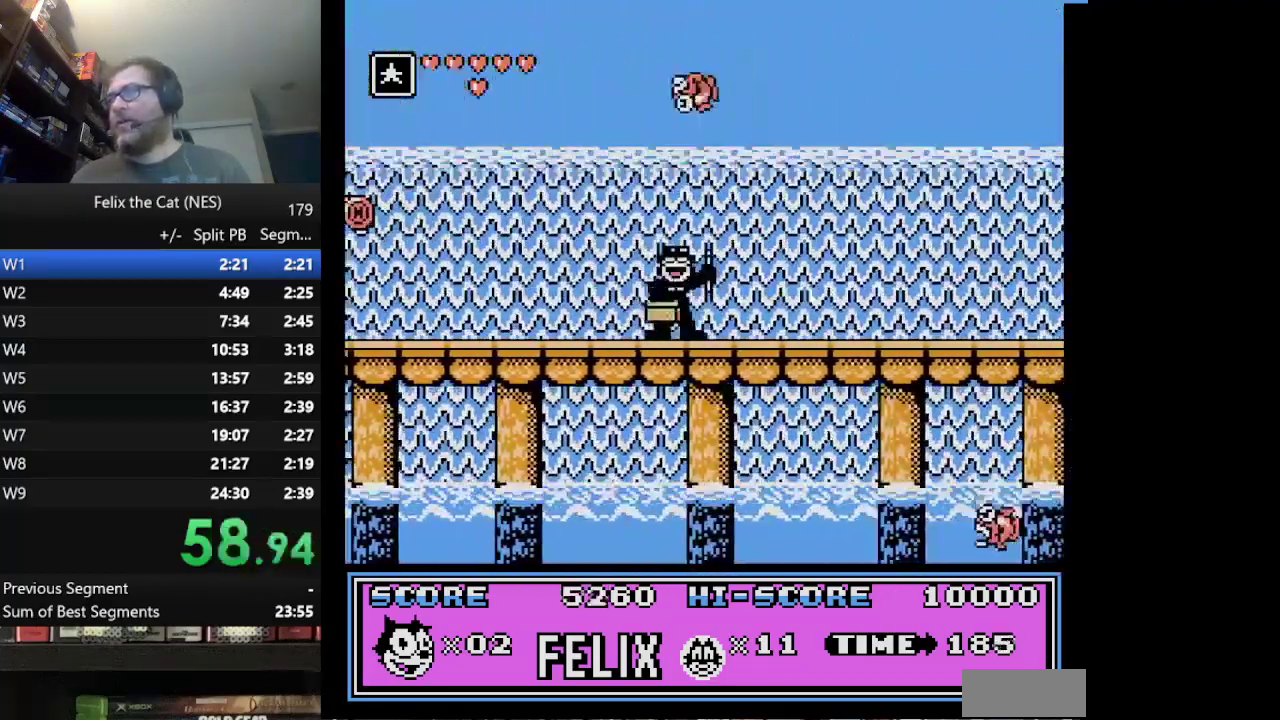
{"buttons": ["DPAD_RIGHT"], "events": []}
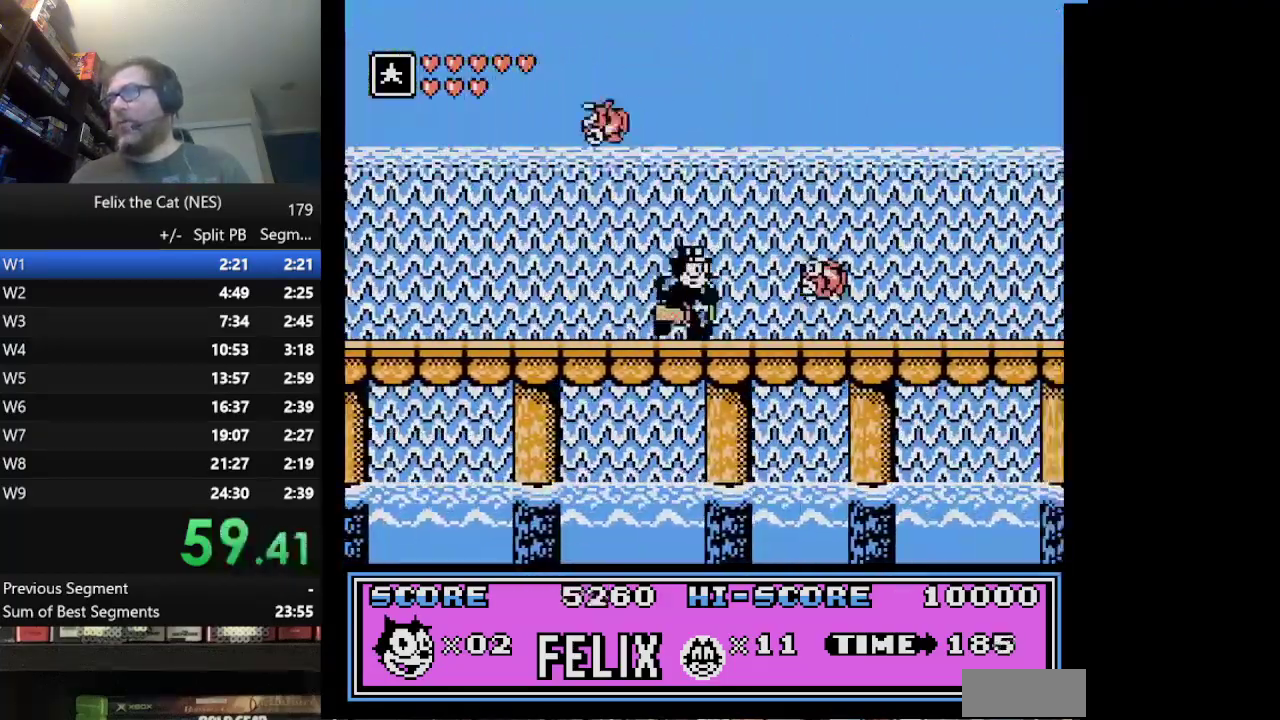
{"buttons": ["DPAD_RIGHT"], "events": []}
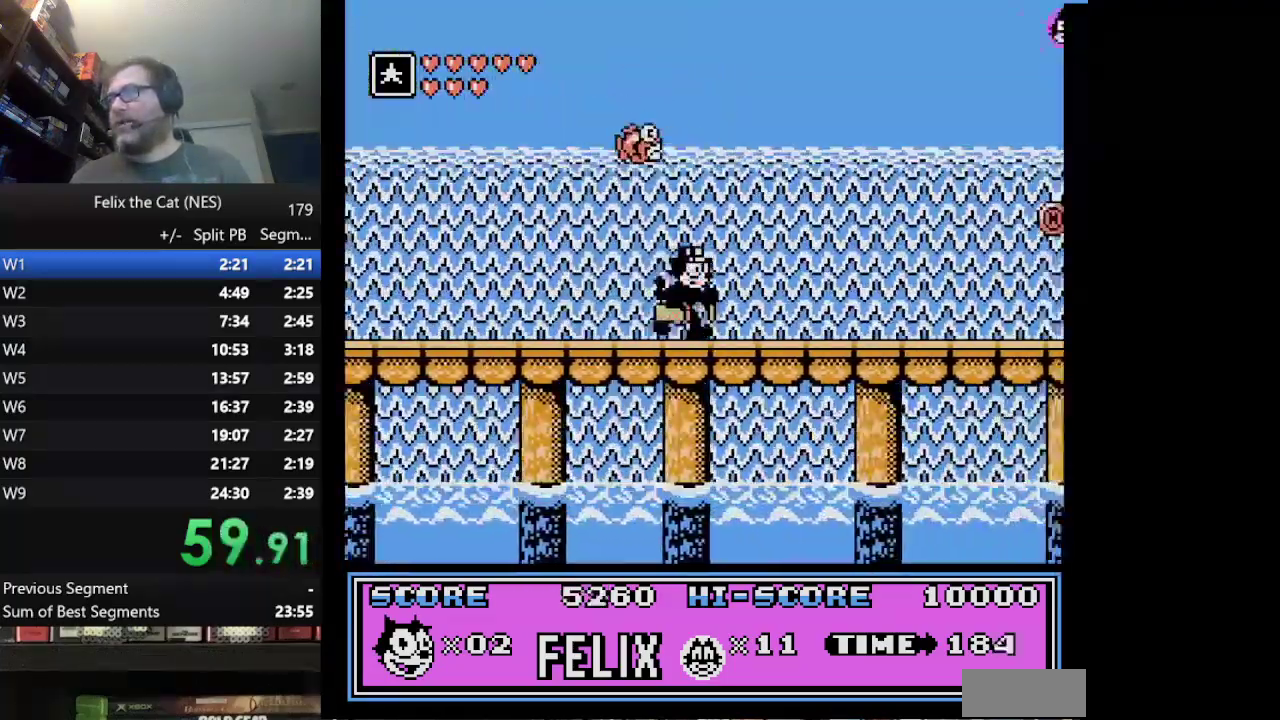
{"buttons": ["A", "DPAD_RIGHT"], "events": [[376, "A", "down"]]}
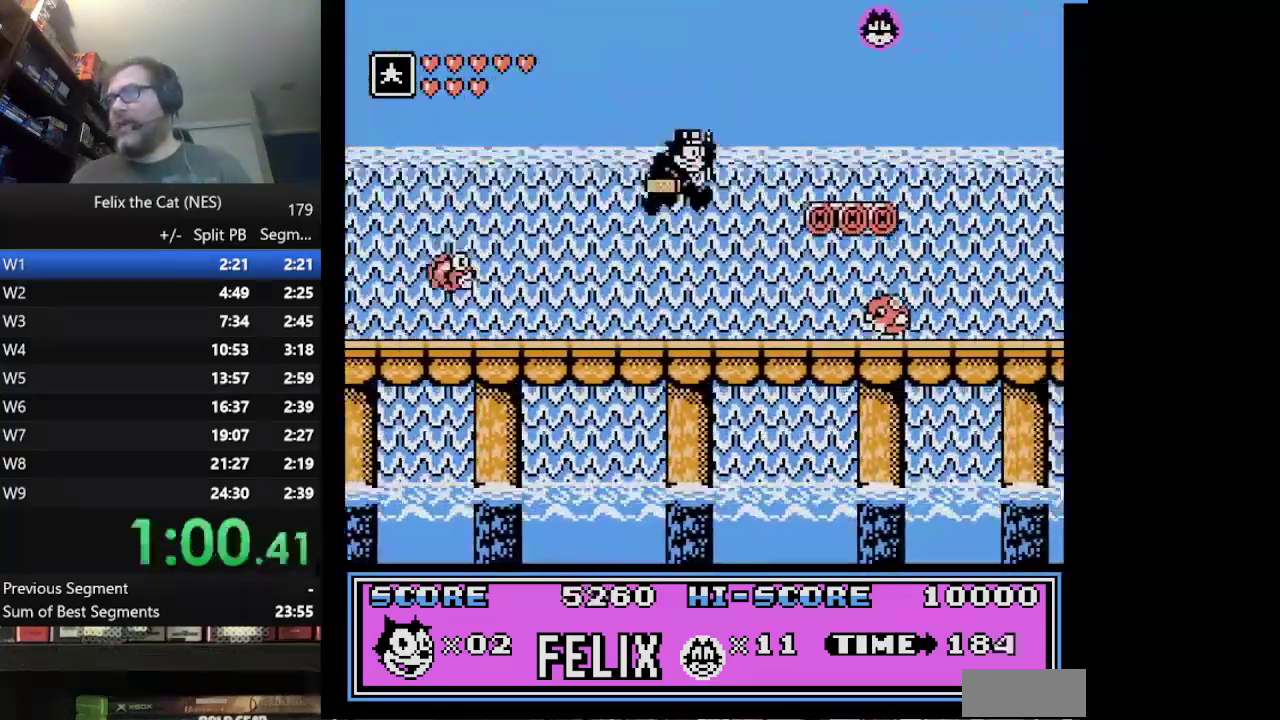
{"buttons": ["A", "DPAD_RIGHT"], "events": [[83, "A", "up"], [417, "A", "down"]]}
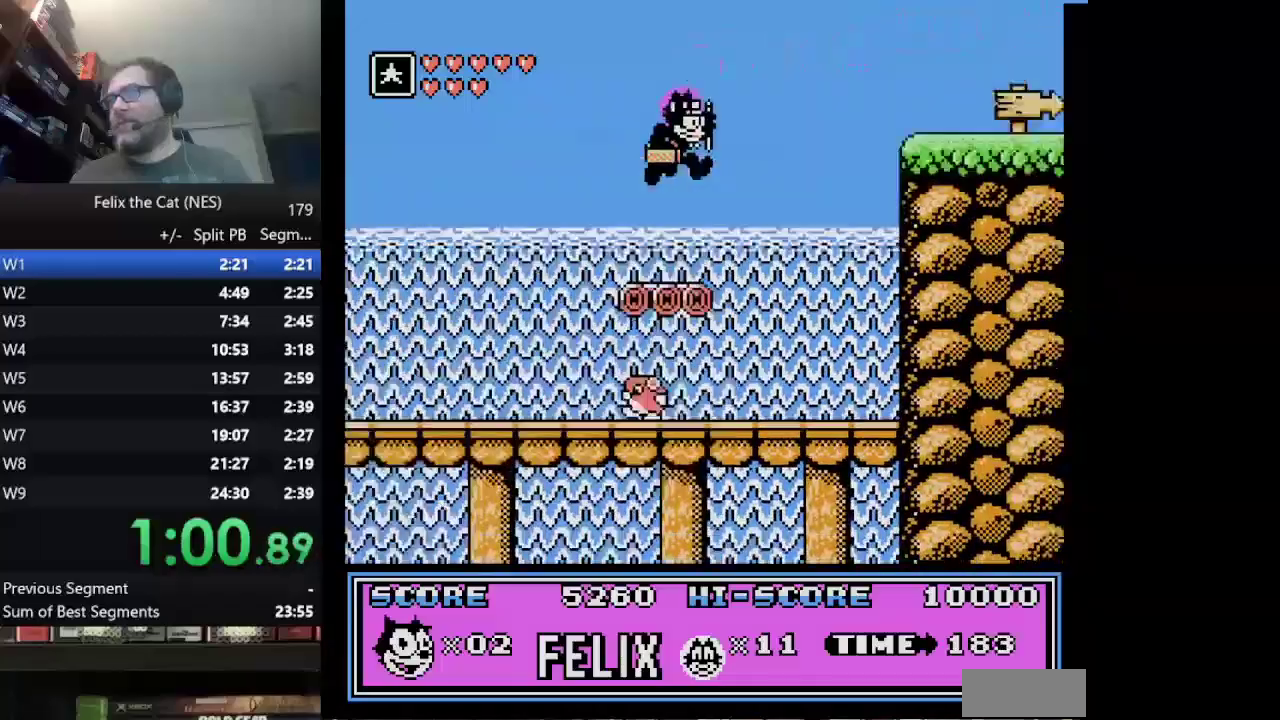
{"buttons": ["A", "DPAD_RIGHT"], "events": []}
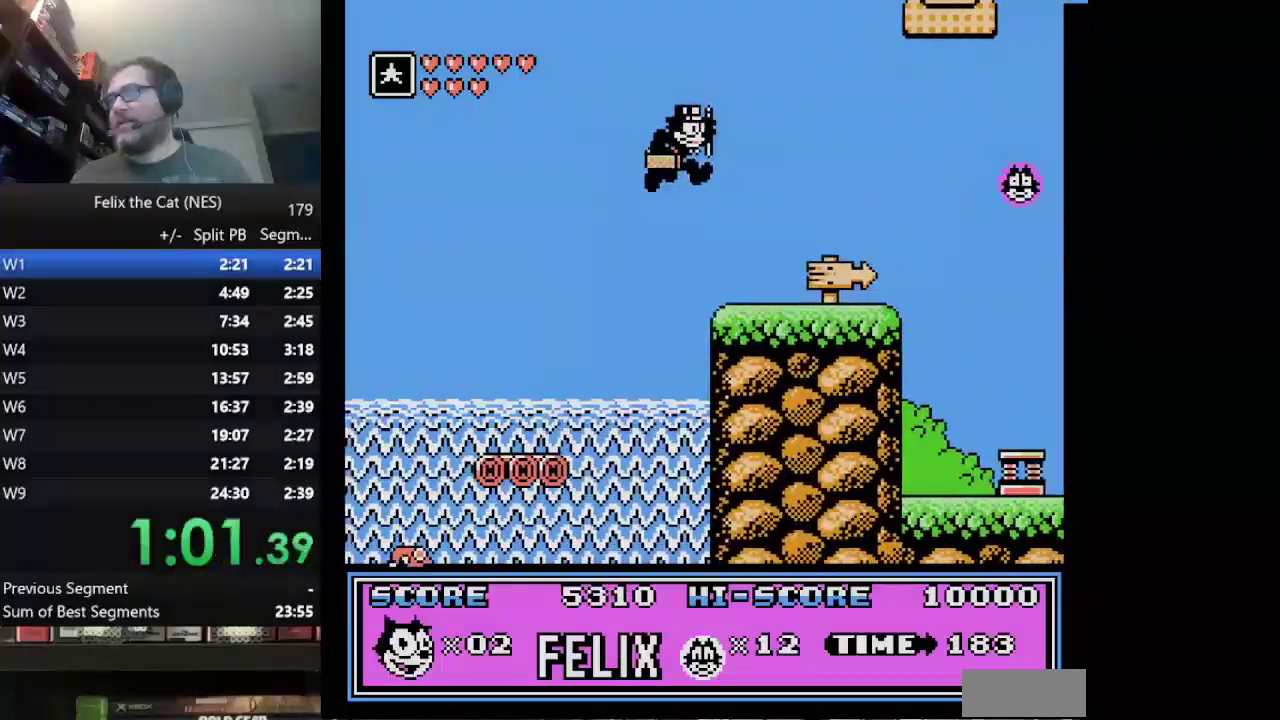
{"buttons": ["DPAD_RIGHT"], "events": [[125, "A", "up"]]}
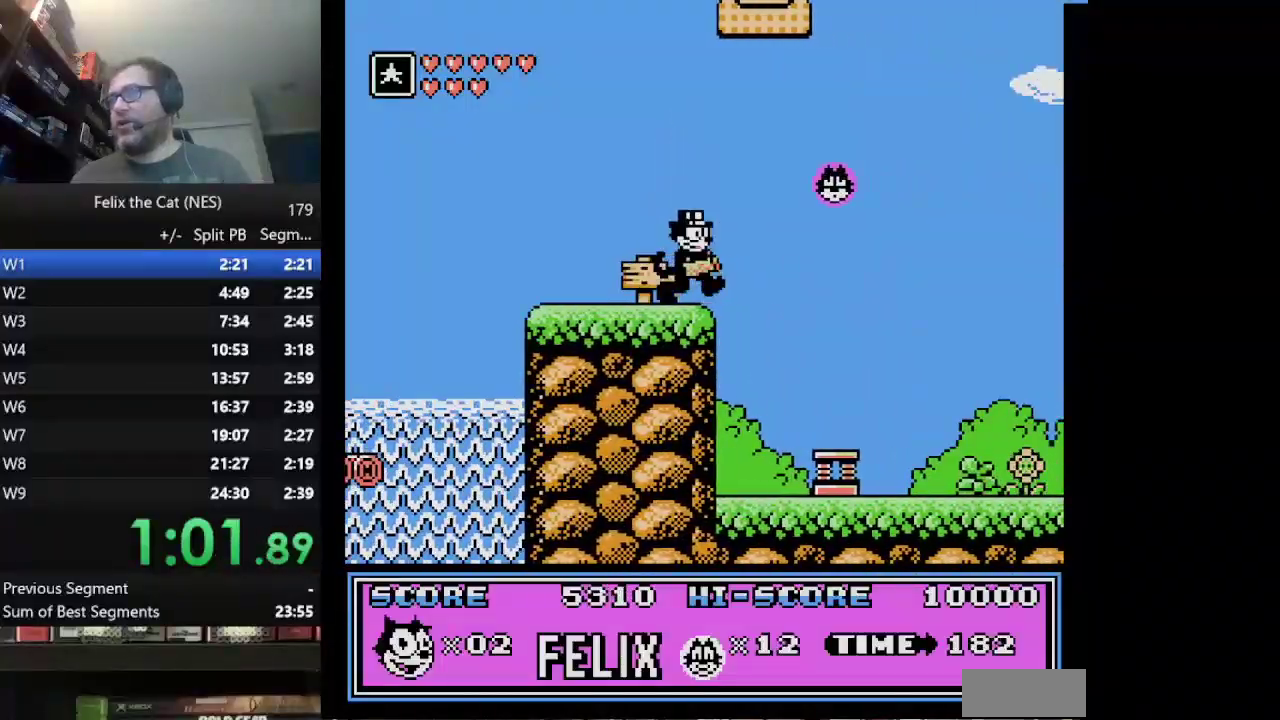
{"buttons": ["DPAD_RIGHT"], "events": []}
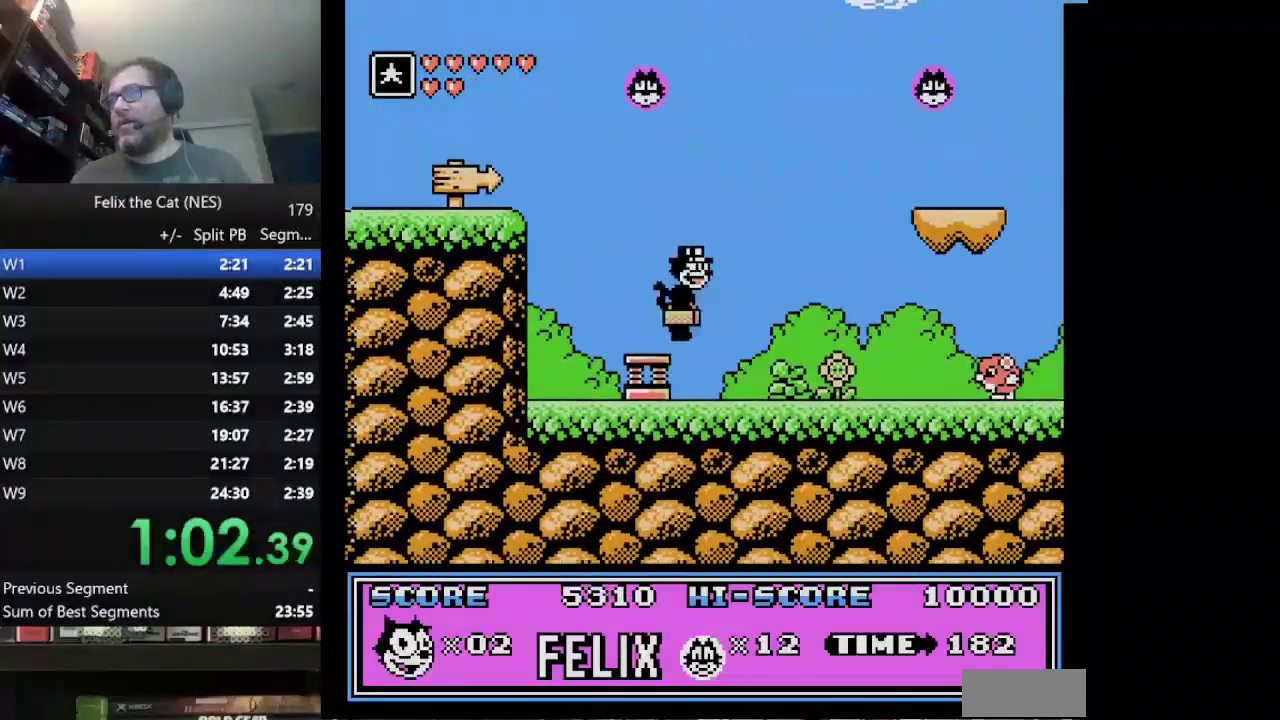
{"buttons": ["B", "DPAD_RIGHT"], "events": [[417, "B", "down"]]}